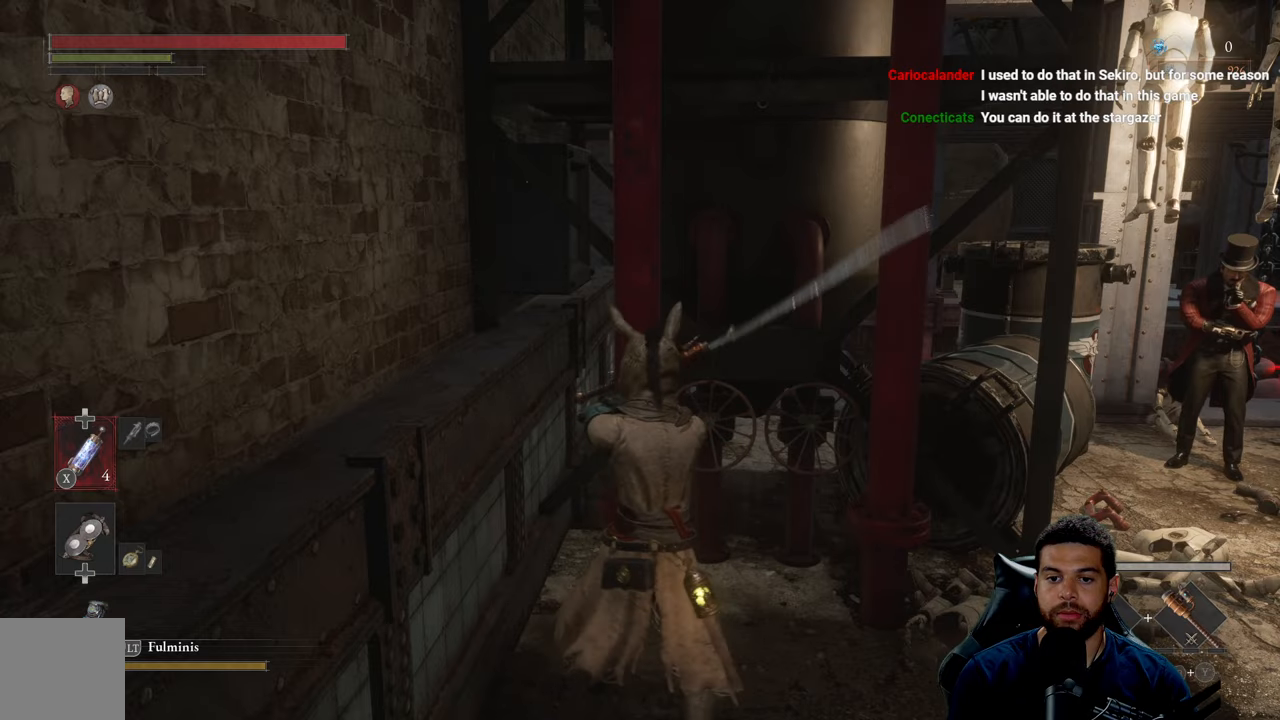
Gameplay with a controller (Xbox layout); each line is a JSON object with the inputs held at the frame after it. "events" lists button and stick changes between this image and that frame as [ms after this image, input, new state], when the widget could be followed in between.
{"buttons": [], "left_stick": "center", "right_stick": "center", "events": []}
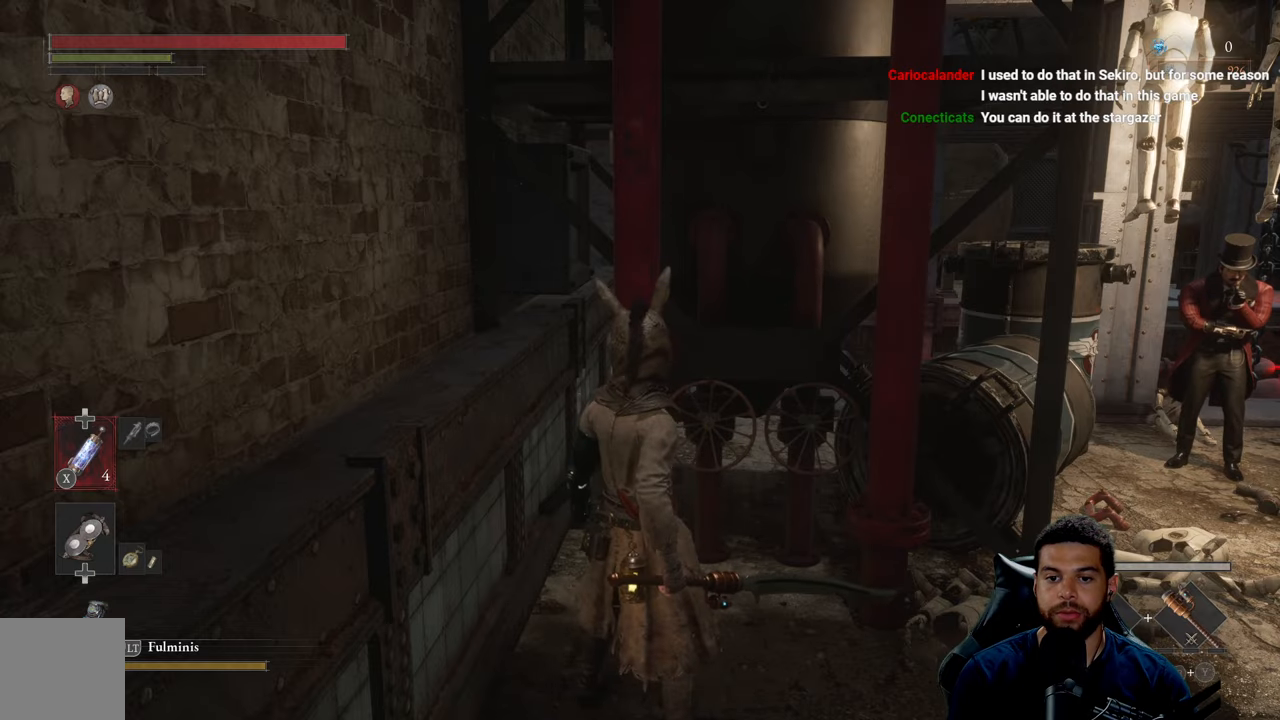
{"buttons": ["L1"], "left_stick": "center", "right_stick": "center", "events": [[117, "L1", "down"]]}
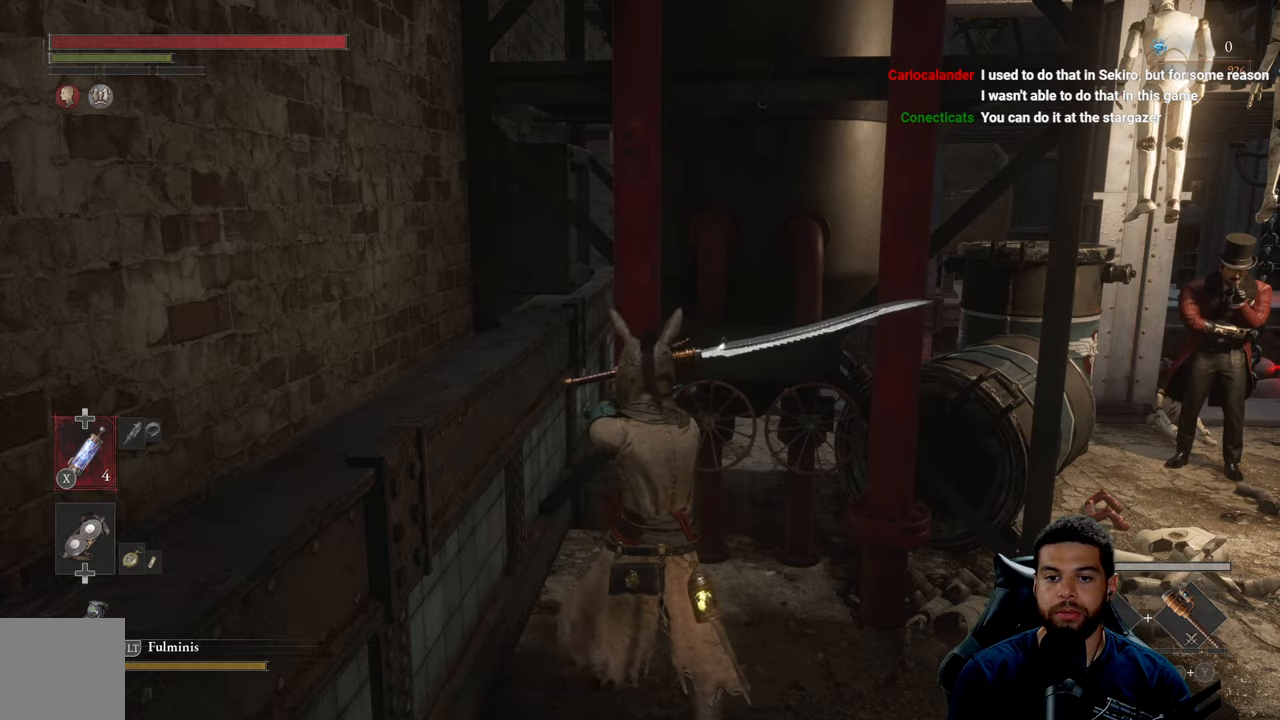
{"buttons": ["B"], "left_stick": "up-right", "right_stick": "center", "events": [[67, "L1", "up"], [117, "right_stick", "right"], [150, "left_stick", "right"], [234, "left_stick", "up-right"], [350, "right_stick", "center"], [500, "B", "down"]]}
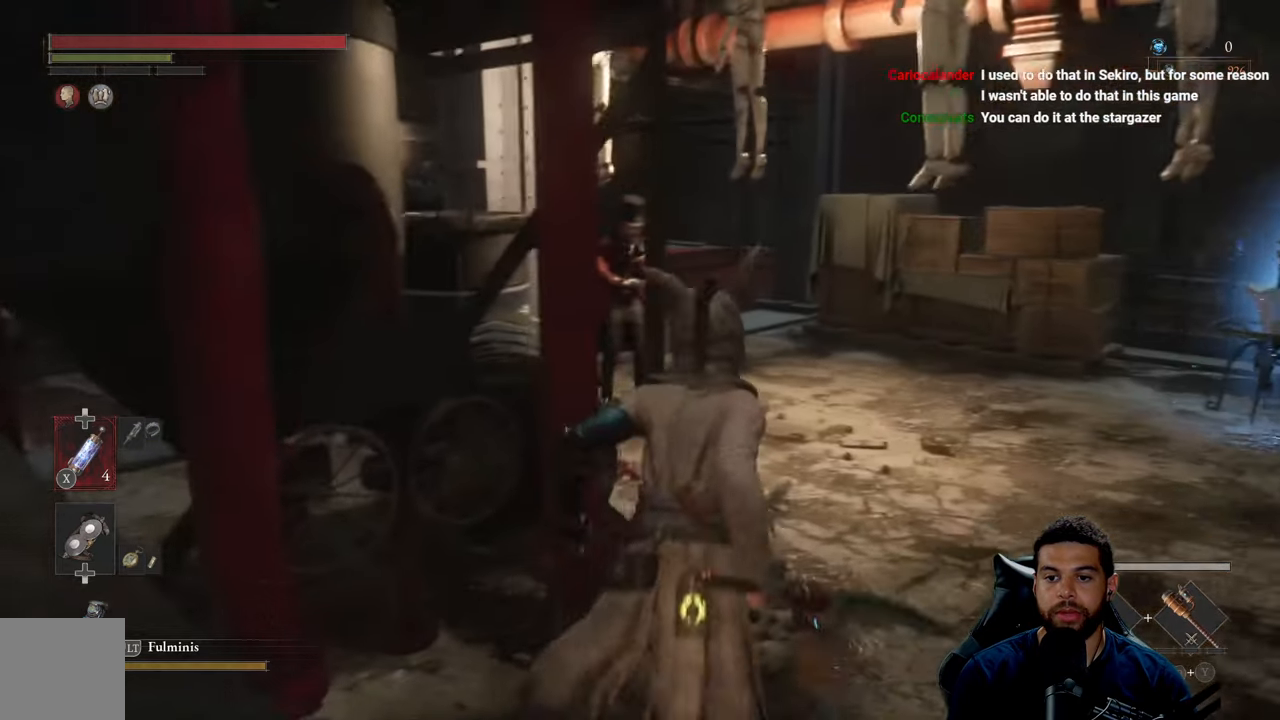
{"buttons": ["B"], "left_stick": "up-right", "right_stick": "center", "events": []}
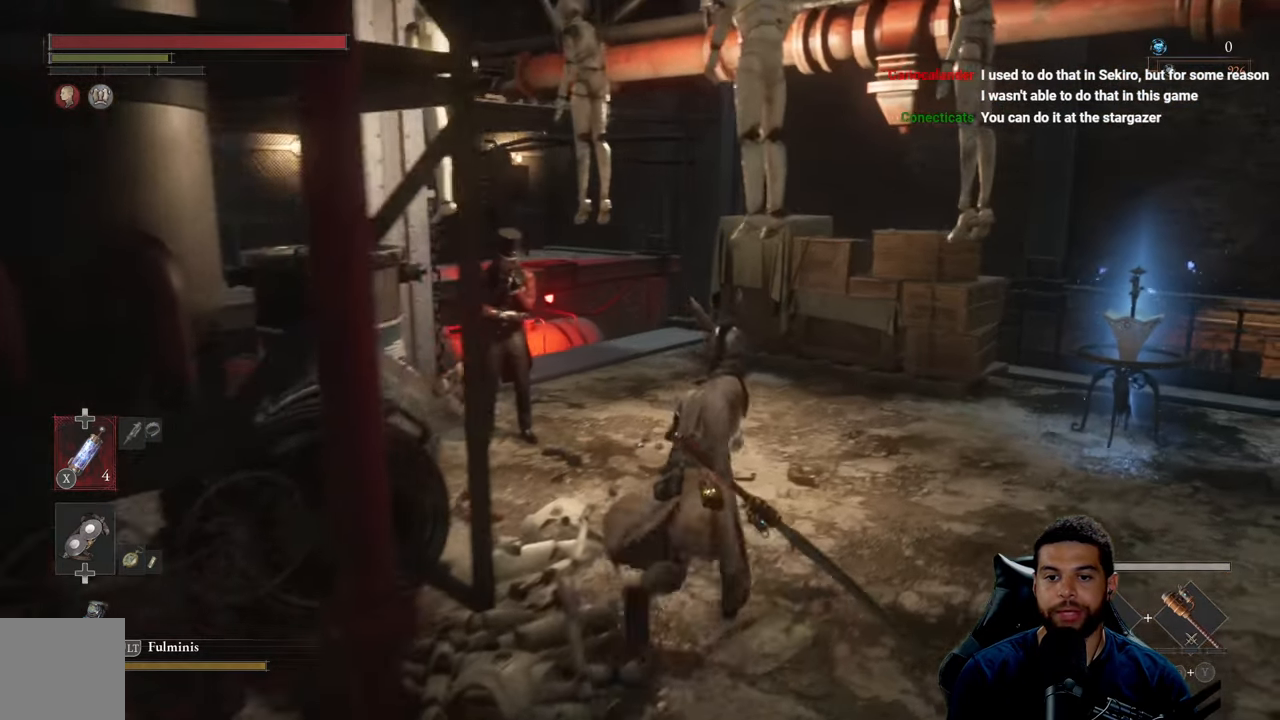
{"buttons": [], "left_stick": "up-right", "right_stick": "center", "events": [[17, "L1", "down"], [467, "L1", "up"], [484, "B", "up"]]}
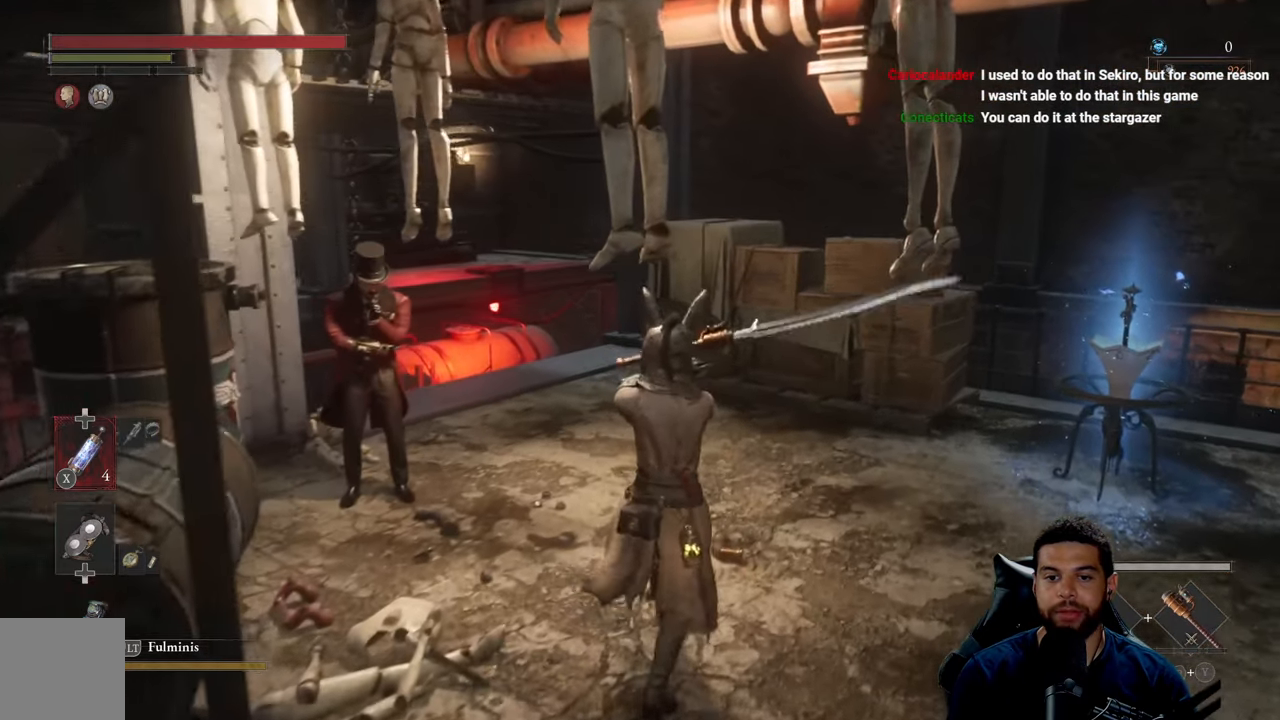
{"buttons": ["L1"], "left_stick": "up-right", "right_stick": "center", "events": [[500, "L1", "down"]]}
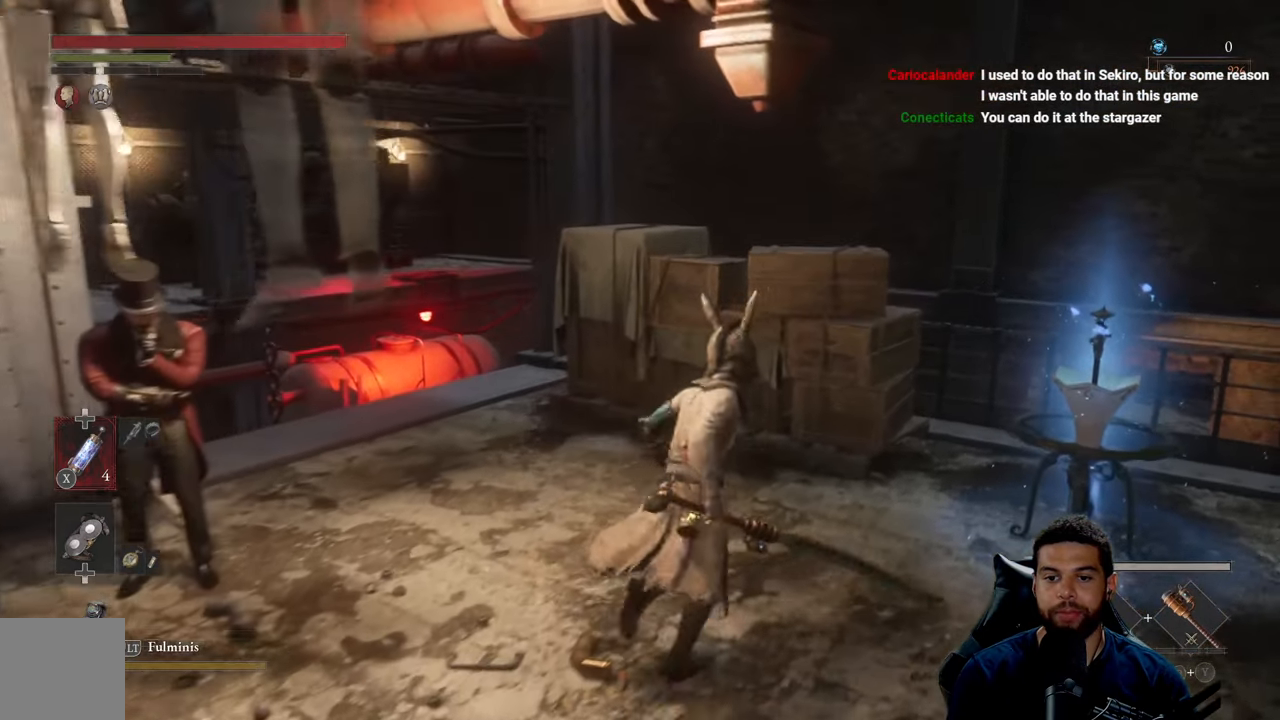
{"buttons": [], "left_stick": "up-right", "right_stick": "center", "events": [[417, "L1", "up"]]}
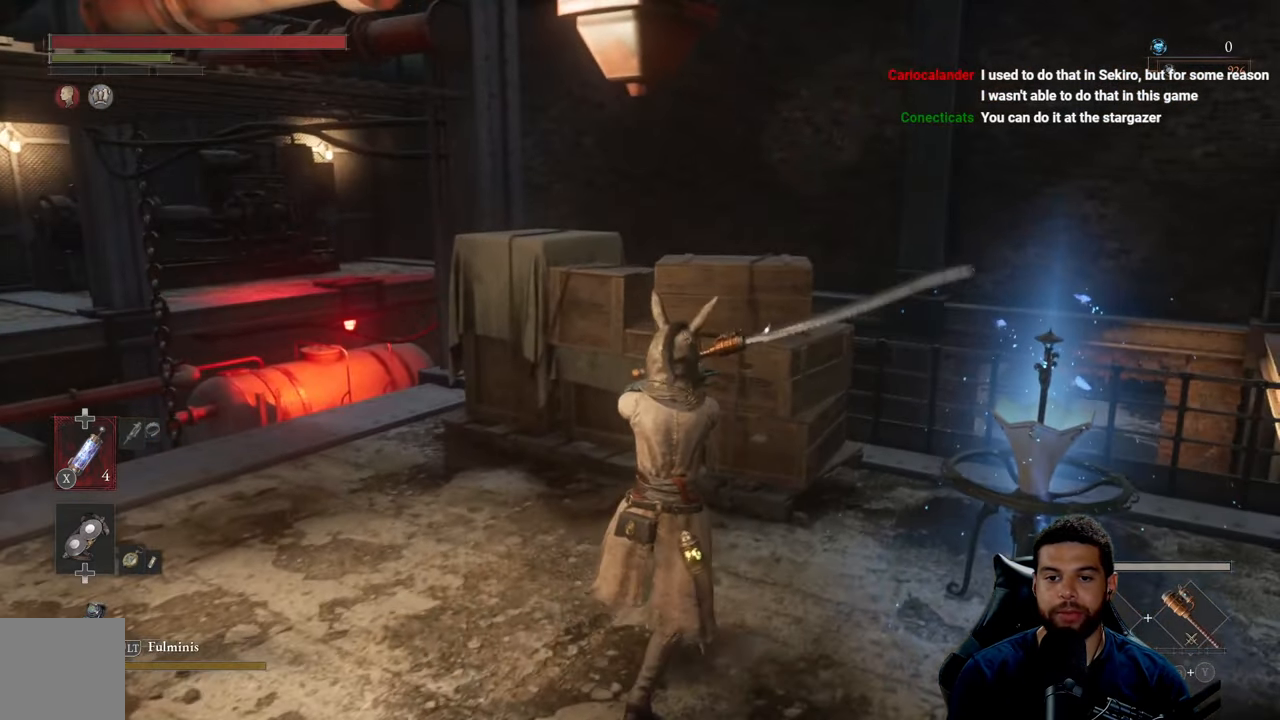
{"buttons": ["L1"], "left_stick": "center", "right_stick": "center", "events": [[217, "left_stick", "center"], [450, "L1", "down"]]}
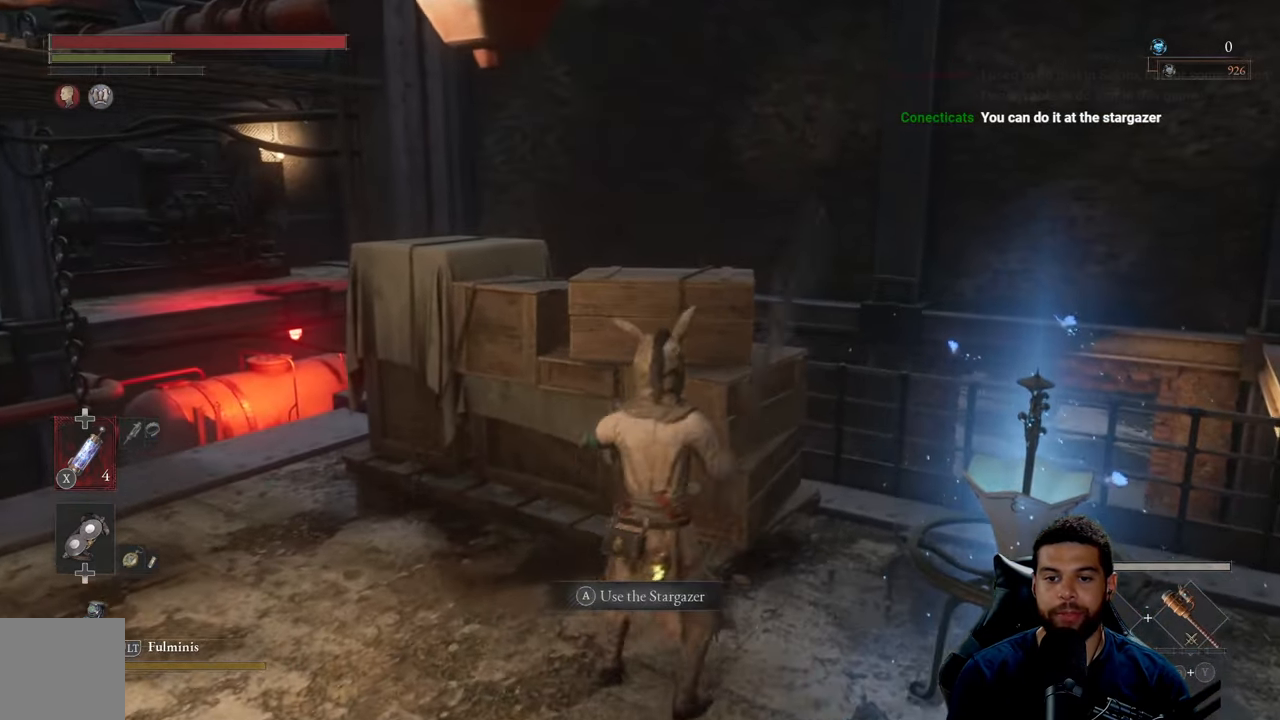
{"buttons": [], "left_stick": "center", "right_stick": "center", "events": [[383, "L1", "up"]]}
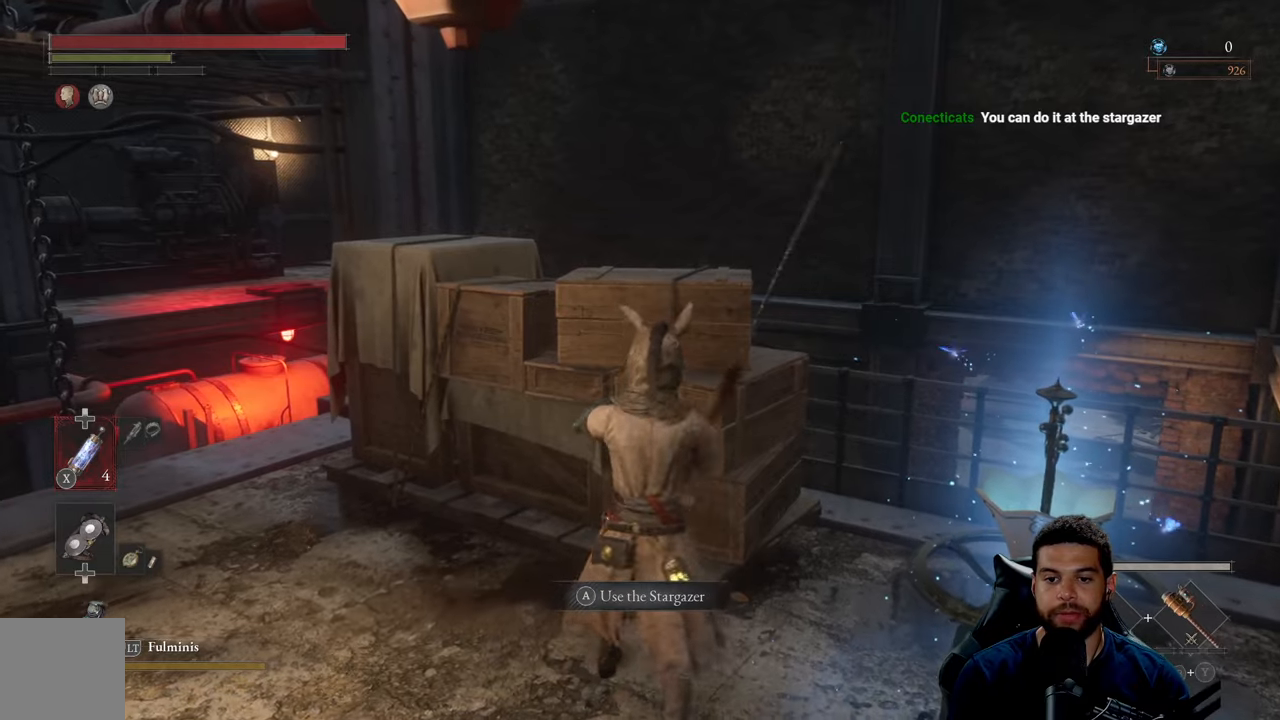
{"buttons": ["L1"], "left_stick": "center", "right_stick": "center", "events": [[450, "L1", "down"]]}
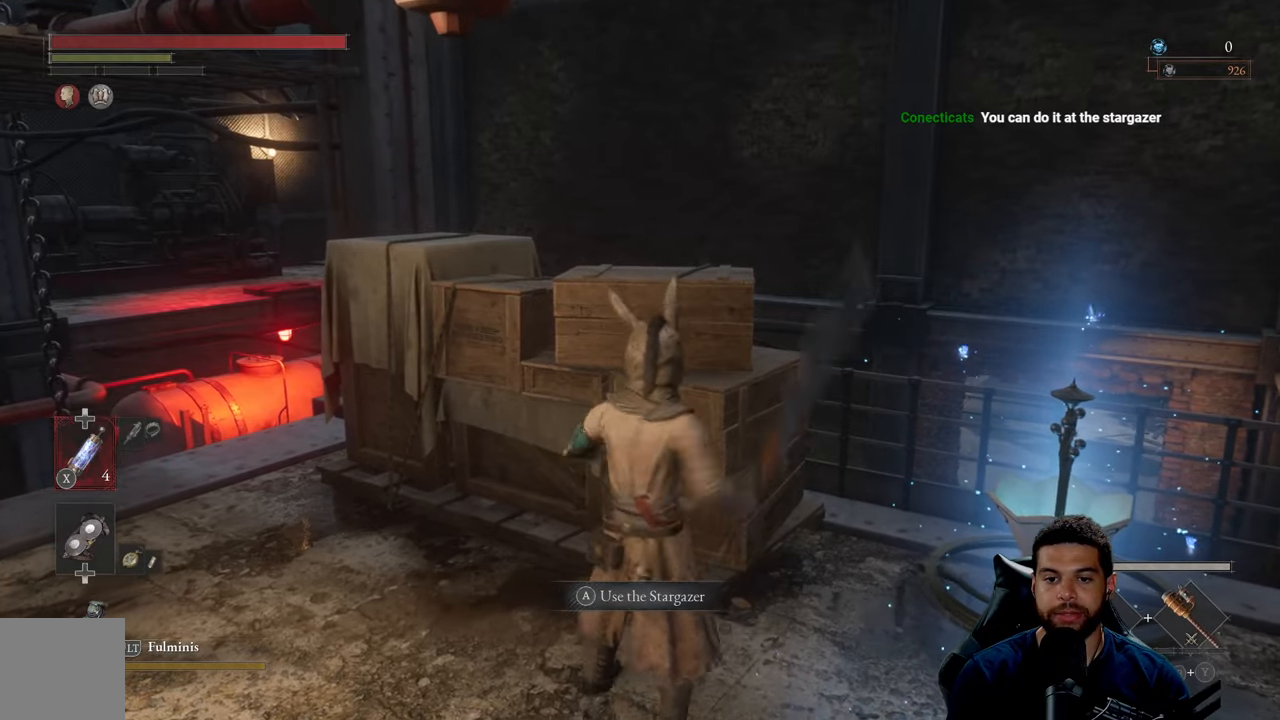
{"buttons": [], "left_stick": "left", "right_stick": "left", "events": [[350, "L1", "up"], [383, "left_stick", "left"], [416, "right_stick", "left"]]}
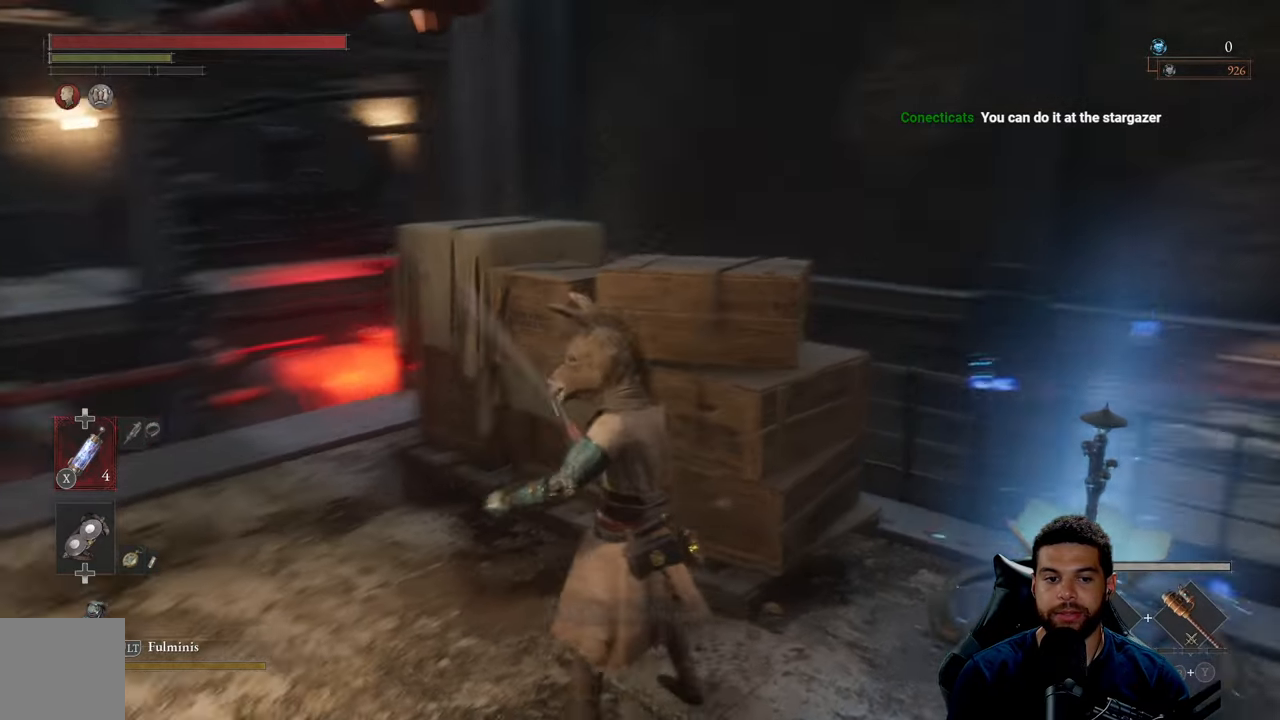
{"buttons": ["B"], "left_stick": "up", "right_stick": "center", "events": [[16, "left_stick", "up-left"], [50, "right_stick", "down-left"], [150, "left_stick", "up"], [183, "right_stick", "center"], [350, "B", "down"]]}
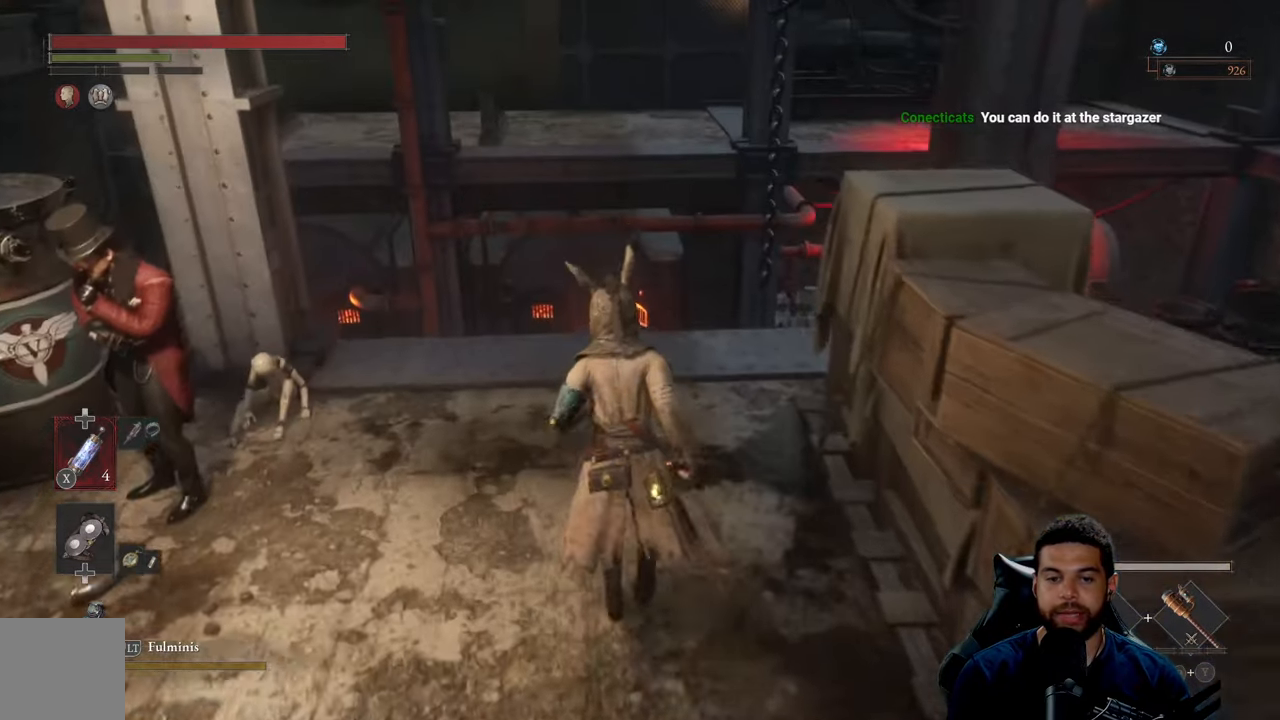
{"buttons": ["B"], "left_stick": "up", "right_stick": "center", "events": [[150, "right_stick", "down"], [333, "right_stick", "center"]]}
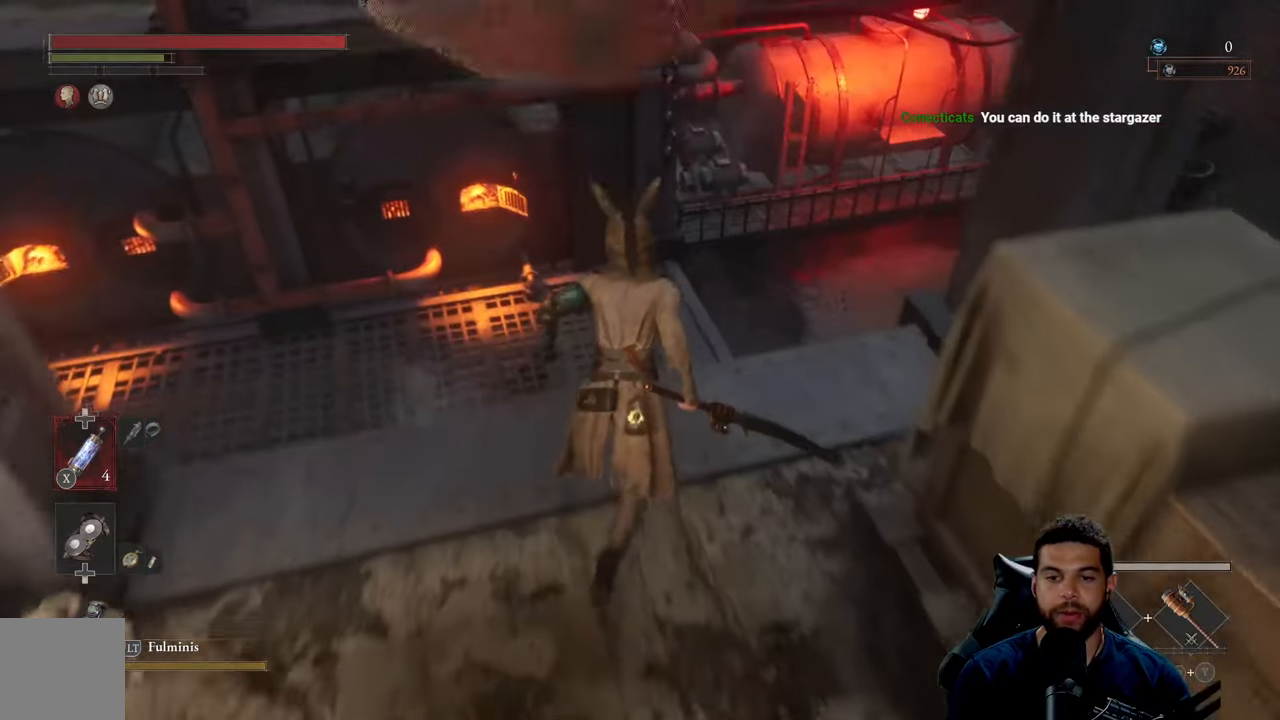
{"buttons": [], "left_stick": "up-right", "right_stick": "center", "events": [[333, "B", "up"], [466, "left_stick", "up-right"]]}
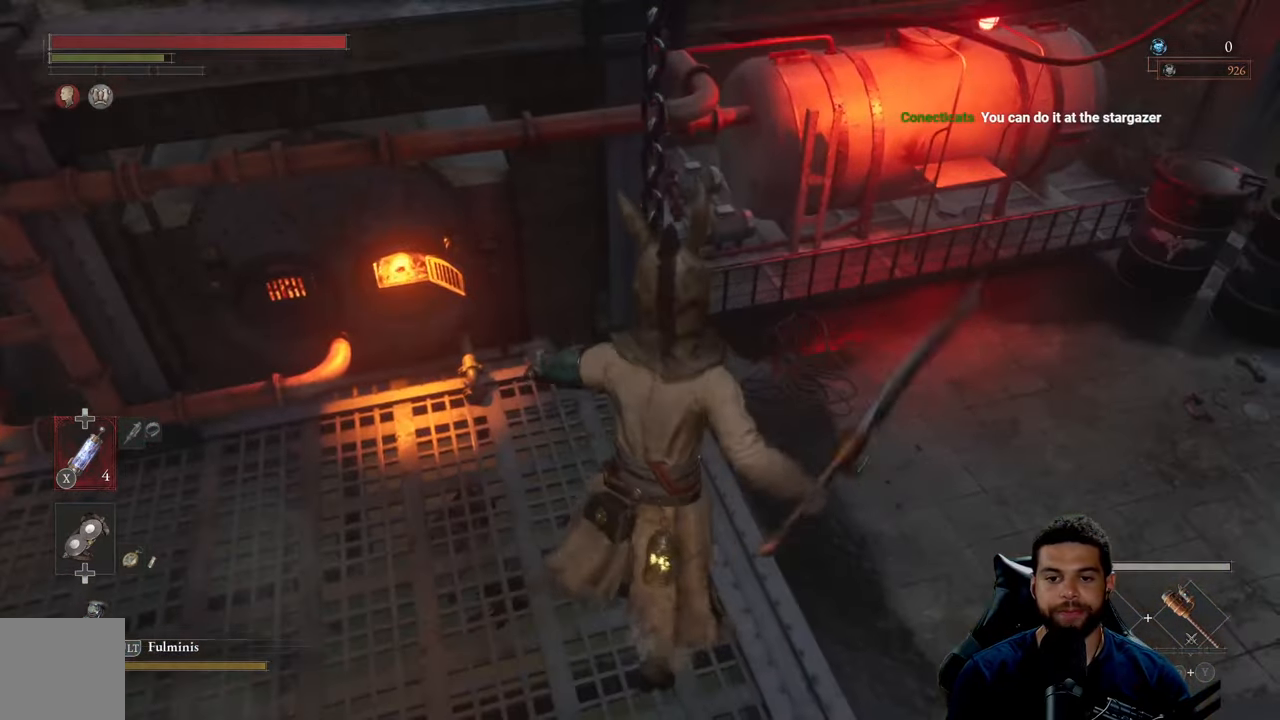
{"buttons": ["B"], "left_stick": "up-right", "right_stick": "up-right", "events": [[33, "B", "down"], [333, "right_stick", "up-right"]]}
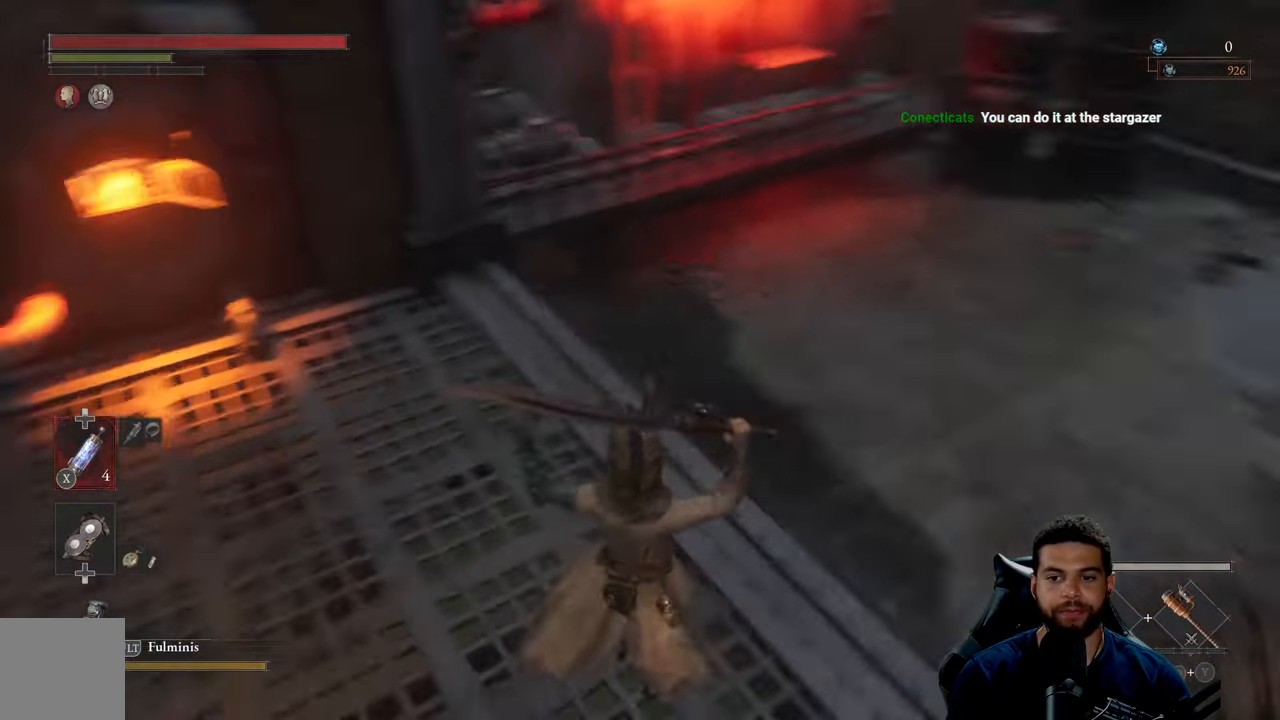
{"buttons": ["B"], "left_stick": "up", "right_stick": "center", "events": [[50, "left_stick", "up"], [283, "right_stick", "center"]]}
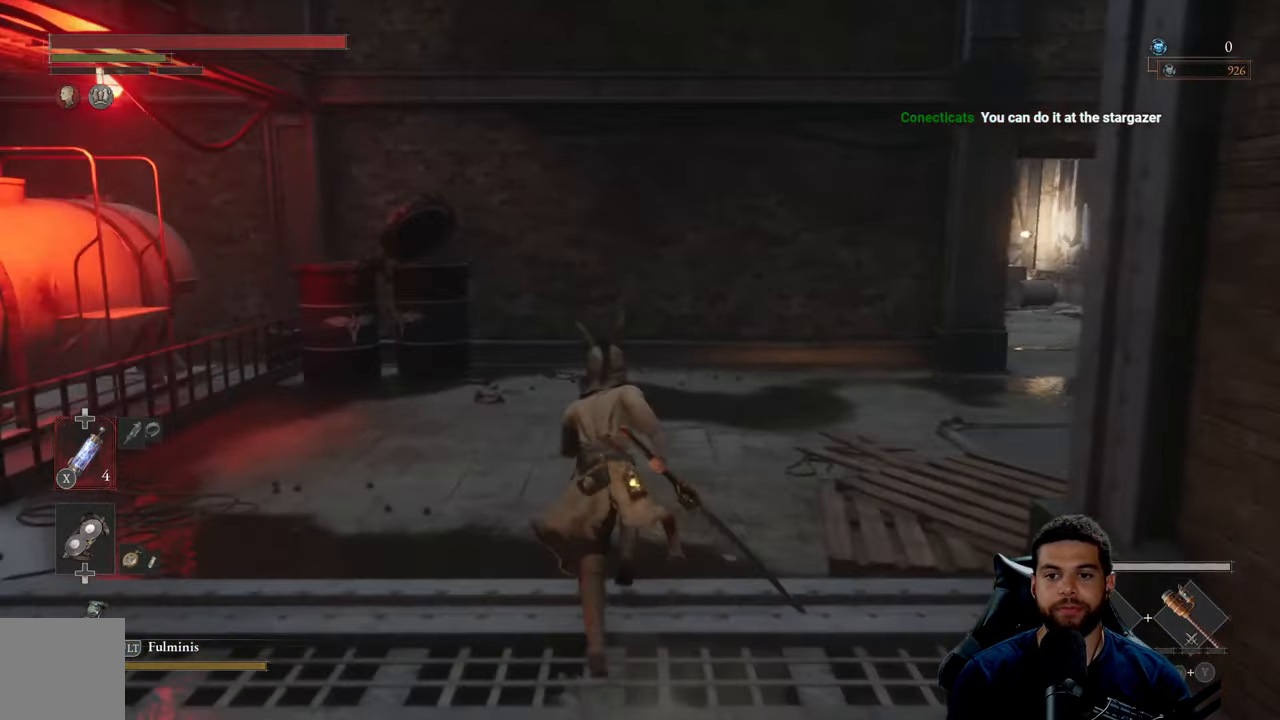
{"buttons": ["B"], "left_stick": "up", "right_stick": "center", "events": [[83, "right_stick", "right"], [333, "right_stick", "center"]]}
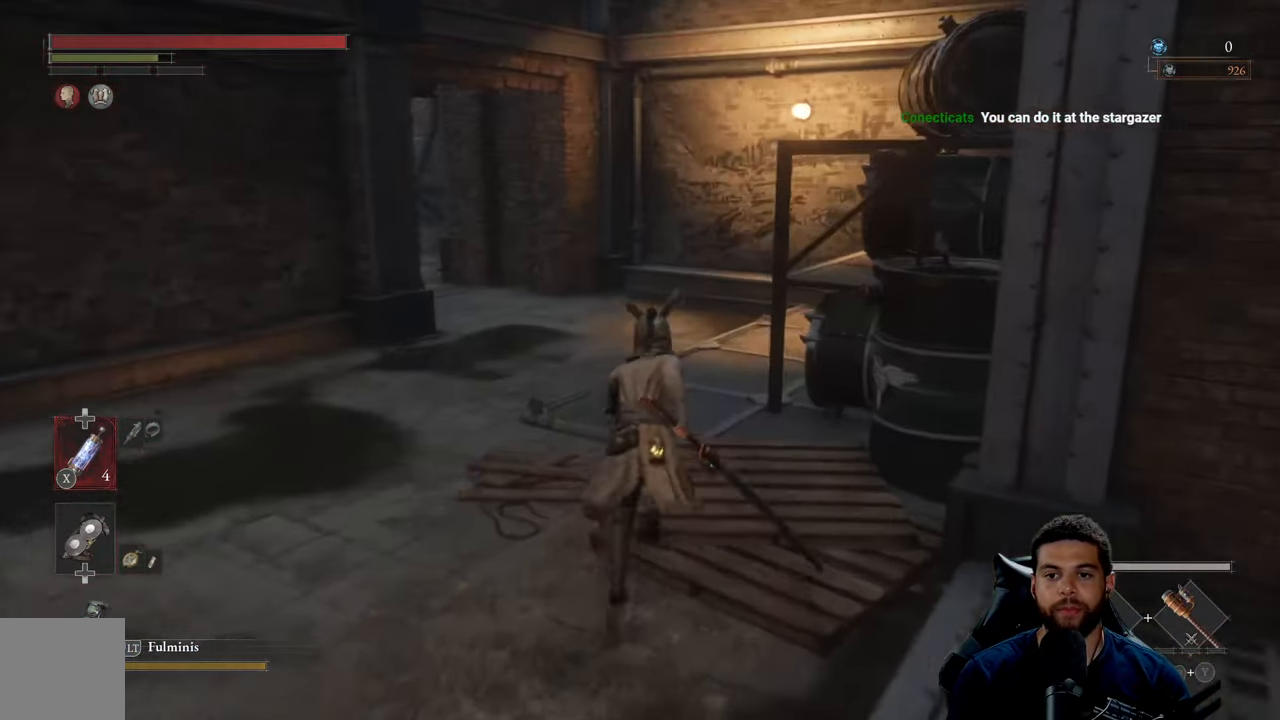
{"buttons": ["B"], "left_stick": "right", "right_stick": "right", "events": [[166, "right_stick", "right"], [183, "left_stick", "right"], [283, "left_stick", "down-right"], [416, "left_stick", "right"]]}
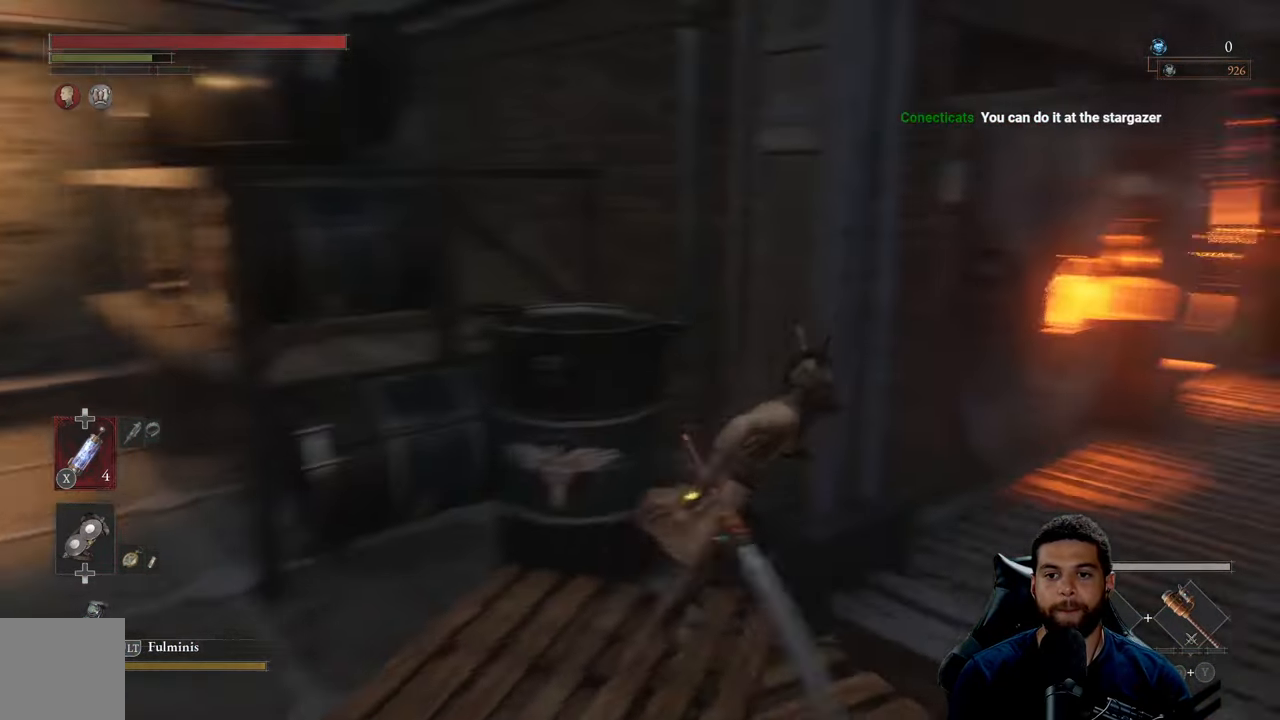
{"buttons": ["B"], "left_stick": "up", "right_stick": "center", "events": [[66, "left_stick", "up-right"], [233, "right_stick", "center"], [267, "left_stick", "up"]]}
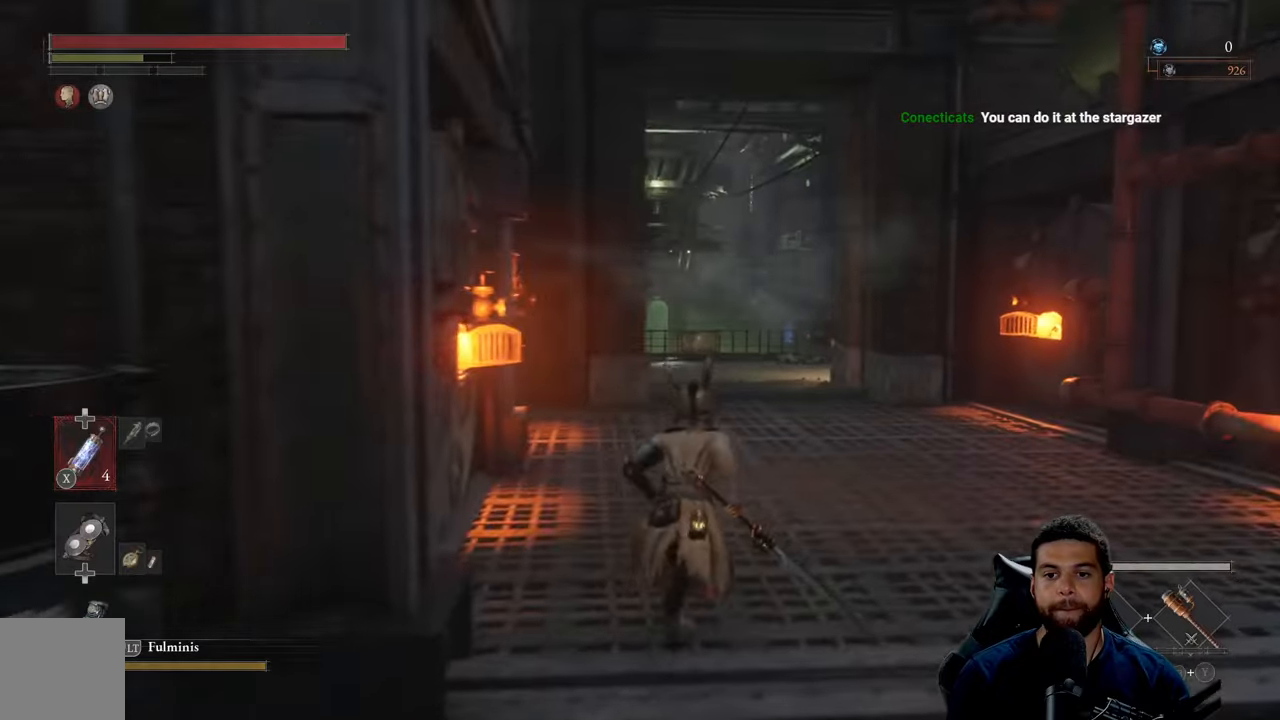
{"buttons": ["B"], "left_stick": "up", "right_stick": "center", "events": []}
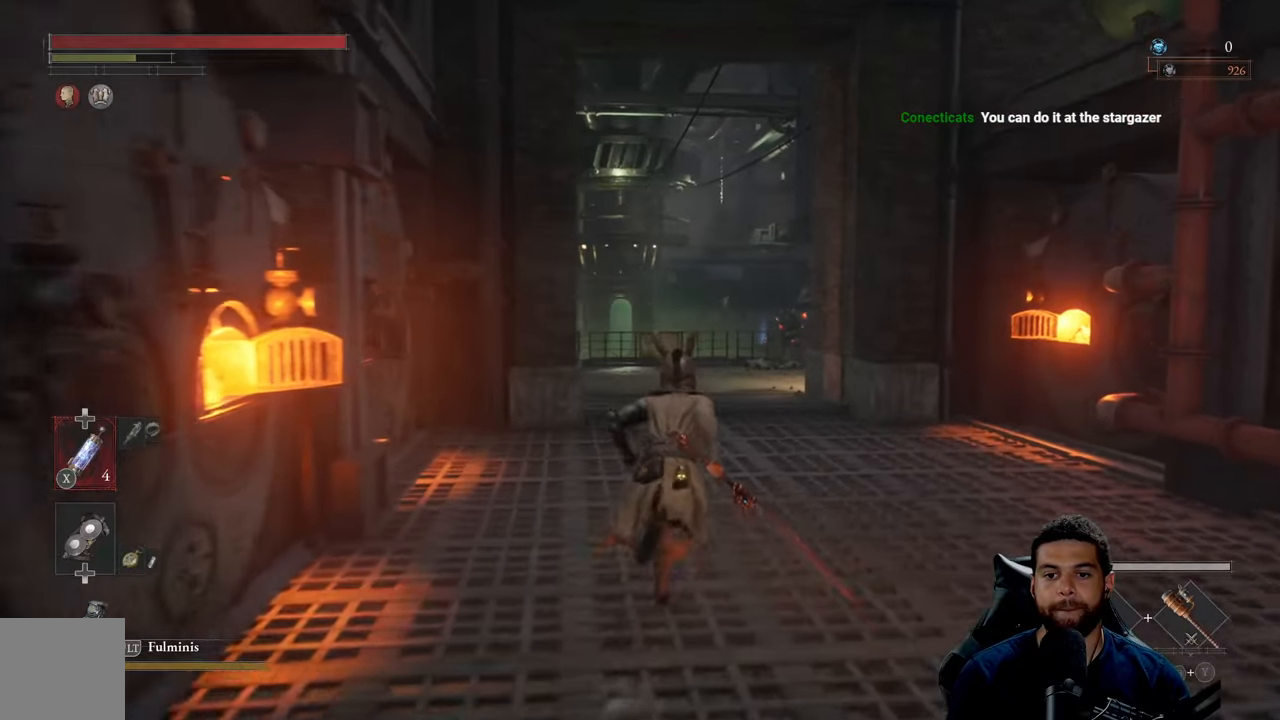
{"buttons": ["B"], "left_stick": "up", "right_stick": "center", "events": [[183, "right_stick", "down-left"], [250, "right_stick", "center"]]}
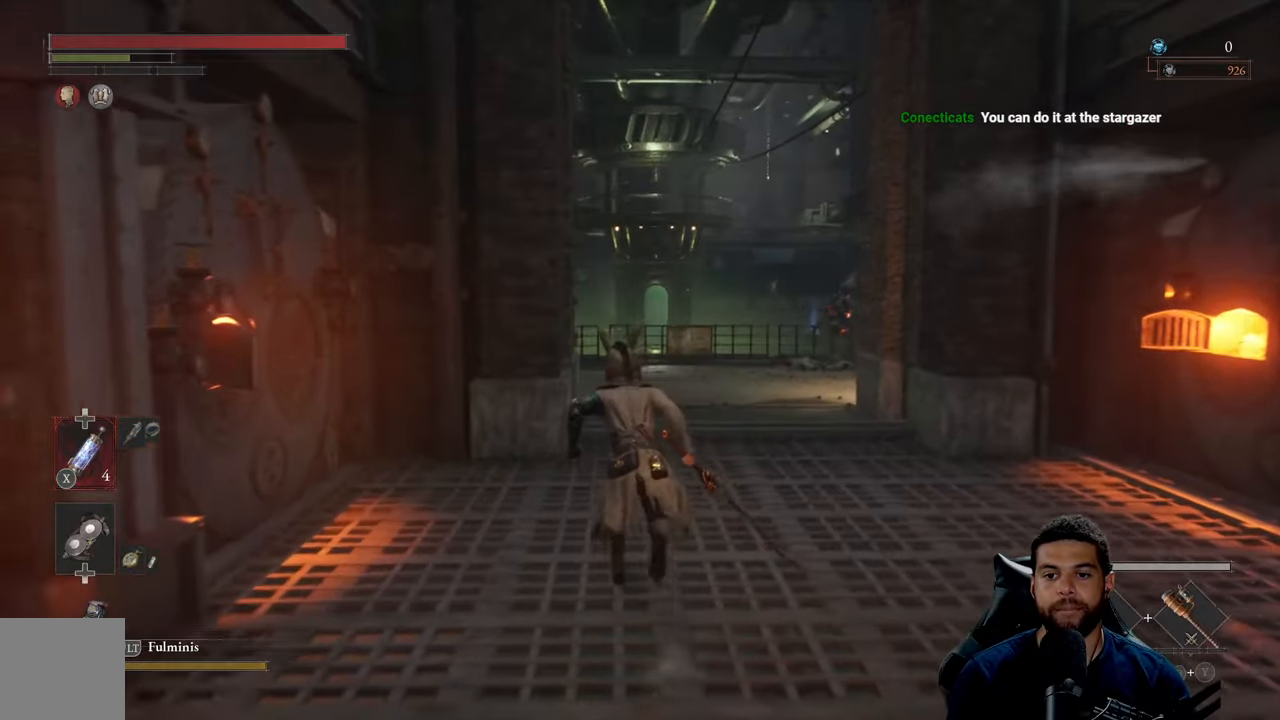
{"buttons": ["B"], "left_stick": "up", "right_stick": "center", "events": []}
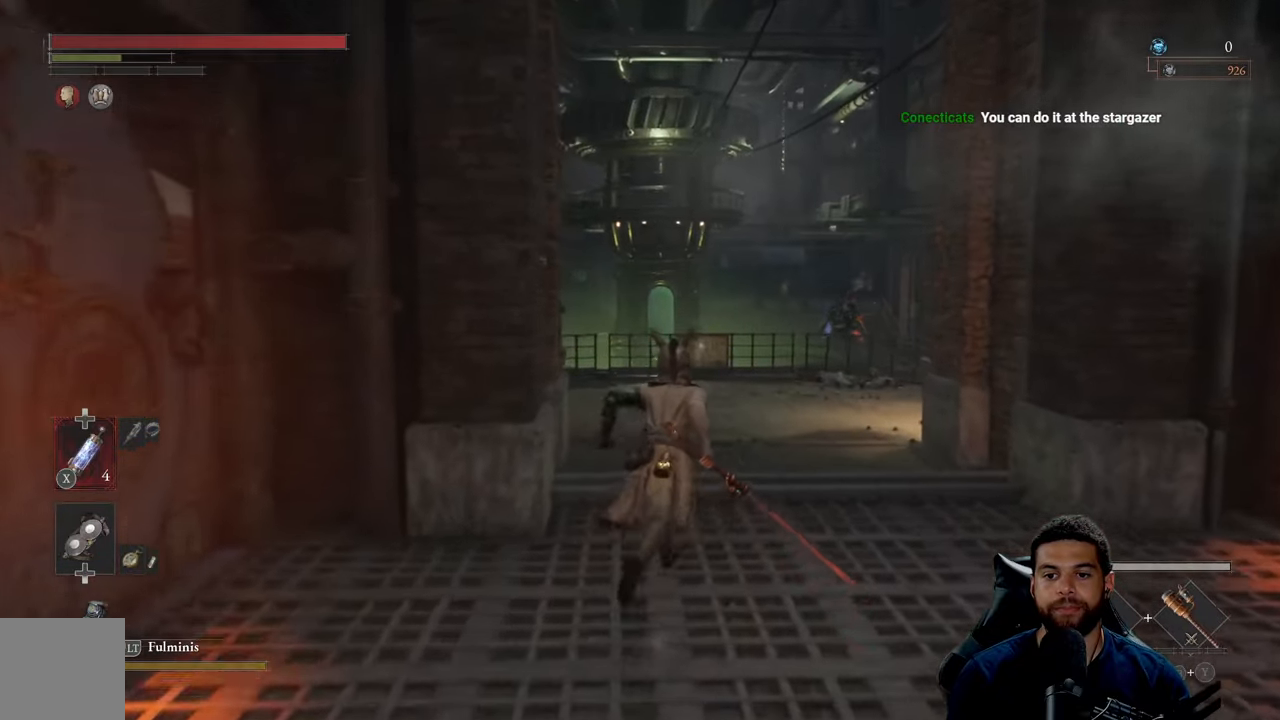
{"buttons": ["B"], "left_stick": "up", "right_stick": "center", "events": []}
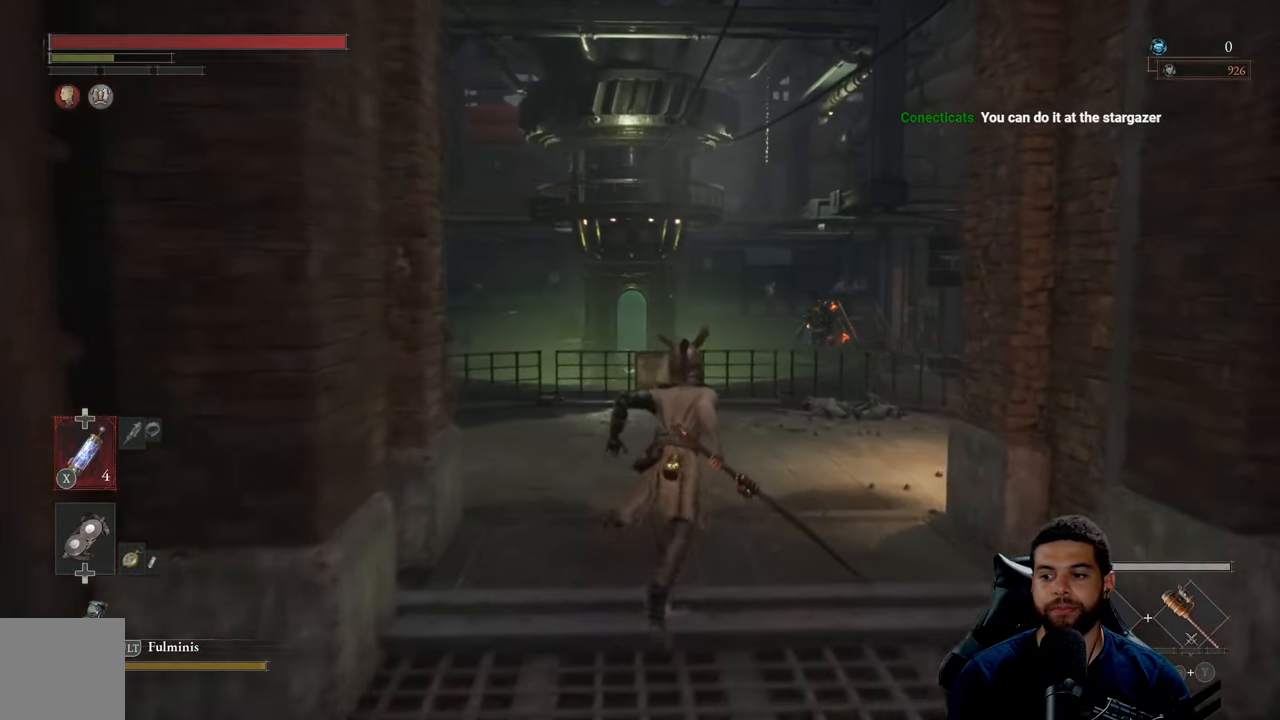
{"buttons": ["B"], "left_stick": "up", "right_stick": "center", "events": [[83, "right_stick", "right"], [367, "right_stick", "center"]]}
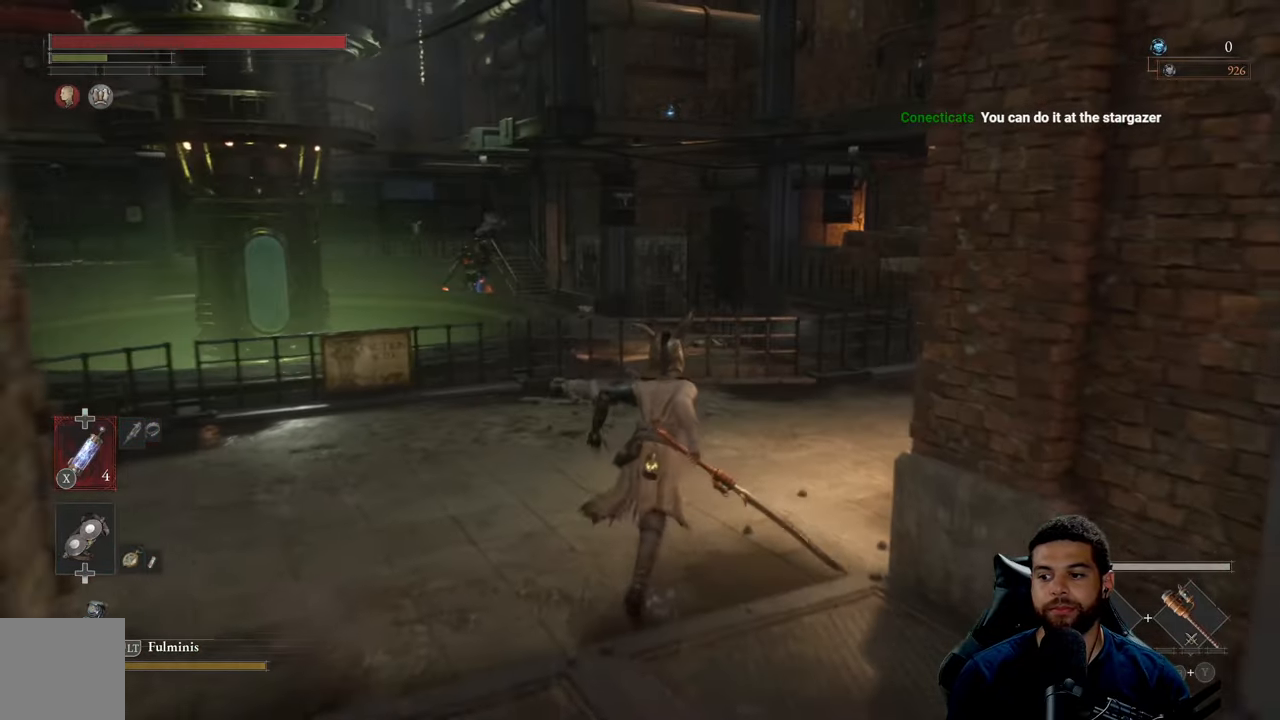
{"buttons": ["B"], "left_stick": "up", "right_stick": "center", "events": [[333, "right_stick", "right"], [483, "right_stick", "center"]]}
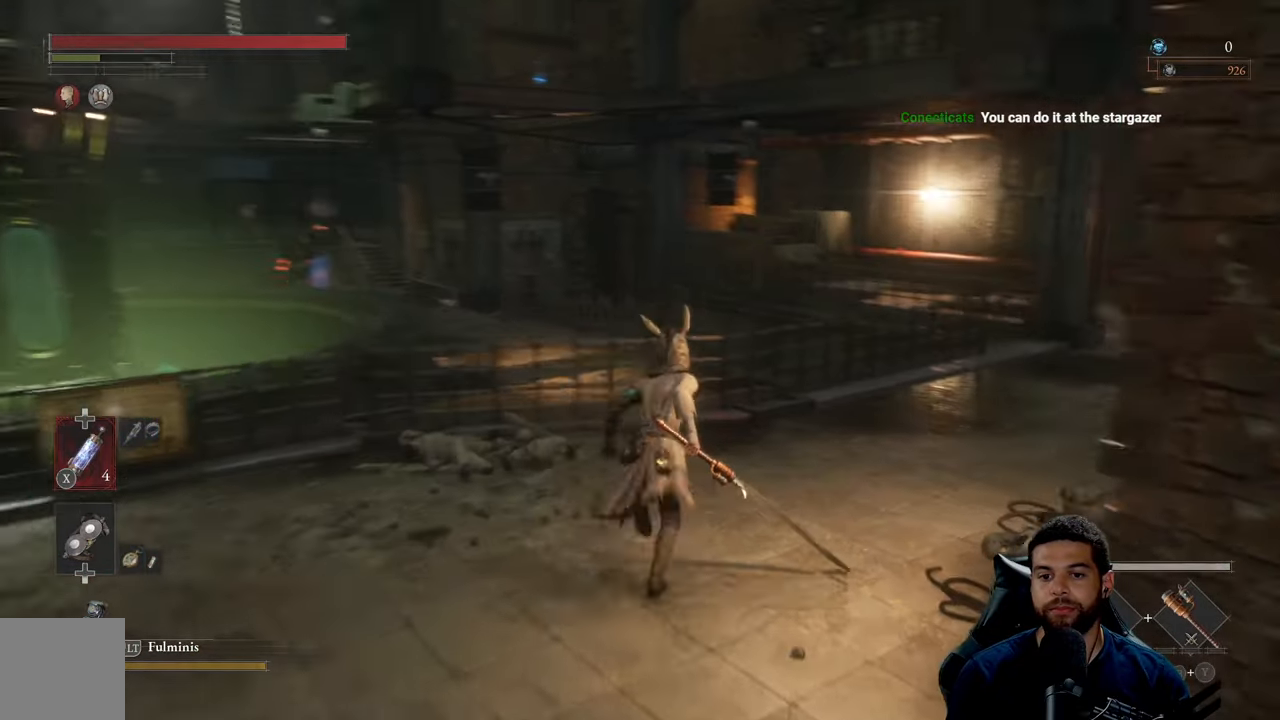
{"buttons": ["B"], "left_stick": "up-right", "right_stick": "right", "events": [[83, "left_stick", "up-right"], [417, "right_stick", "right"]]}